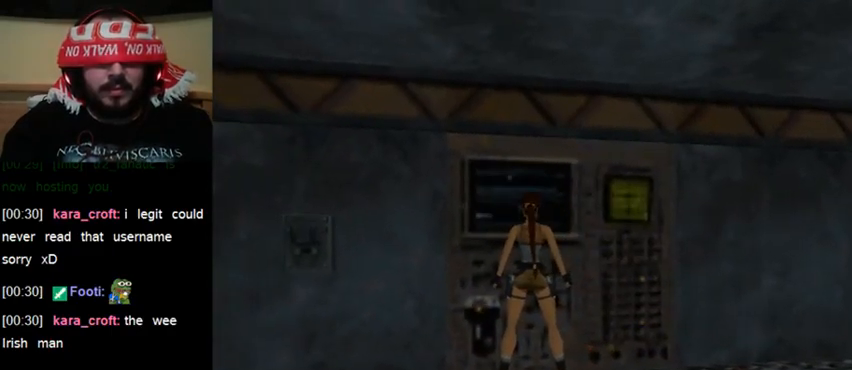
Gameplay with keyboard; each line is a JSON object with the keys held at the frame after it. "events" lists presses ("down") and releases ("up") of "0", "1", "2", "3", "4", "5", "6", "7", "8", "9", "act", "crouch", "dash", "down", "flare", "gun", "inv", "jump", "left", "right", "roll", "sl", "sr", "up" and "walk" between this image and that frame as [ms after this image, input, new state], when the widget could be followed in between. No other keys are recorded. Mouse input is not recorded. Key names are as the overlay labels them; some are game actions (e.g. jump) rather than physical keys. Not read: other_keys.
{"keys": [], "events": [[333, "sl", "down"], [433, "sl", "up"]]}
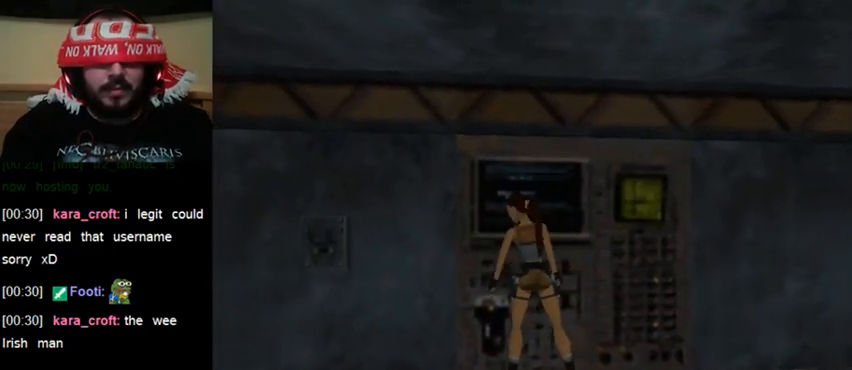
{"keys": ["act"], "events": [[400, "act", "down"]]}
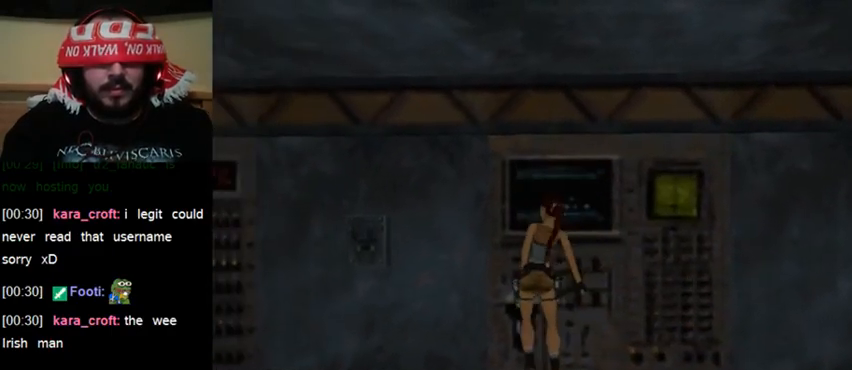
{"keys": ["act"], "events": []}
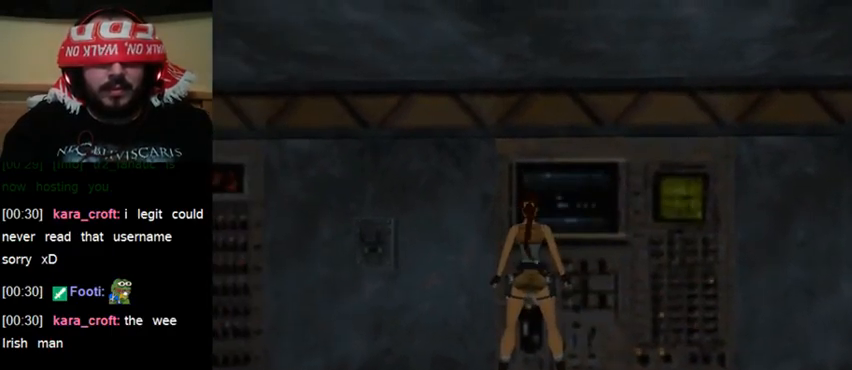
{"keys": ["act"], "events": []}
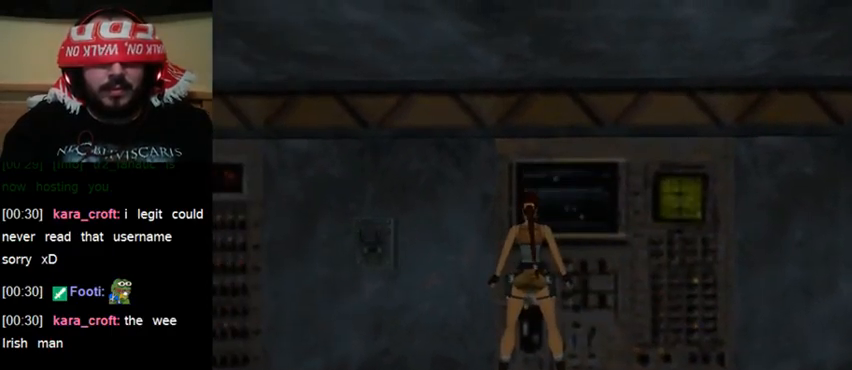
{"keys": ["act"], "events": []}
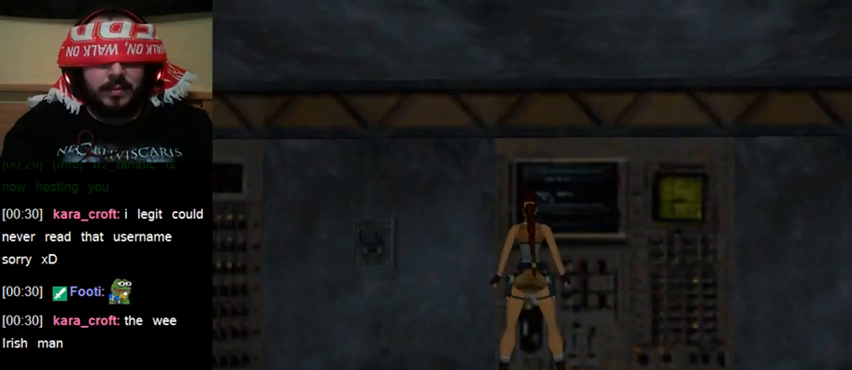
{"keys": [], "events": [[100, "act", "up"], [333, "sl", "down"], [433, "sl", "up"]]}
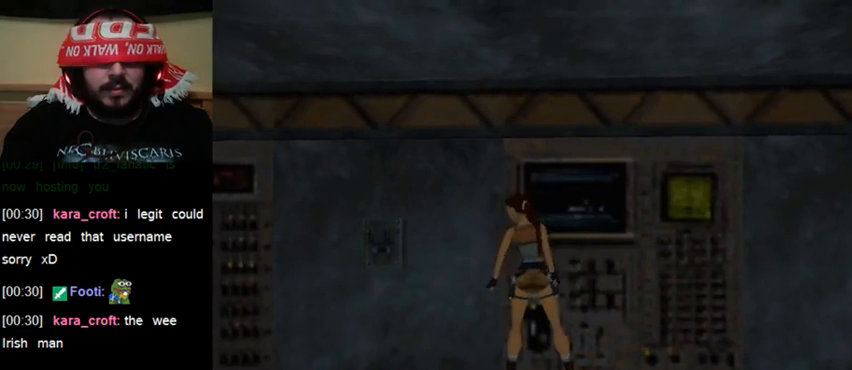
{"keys": ["act"], "events": [[200, "act", "down"]]}
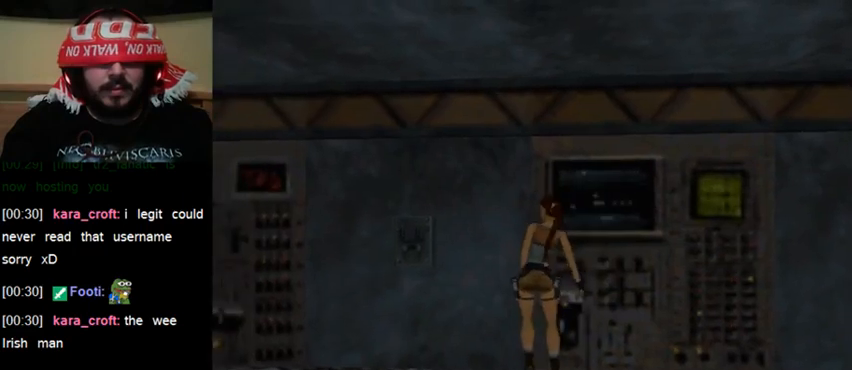
{"keys": ["act"], "events": []}
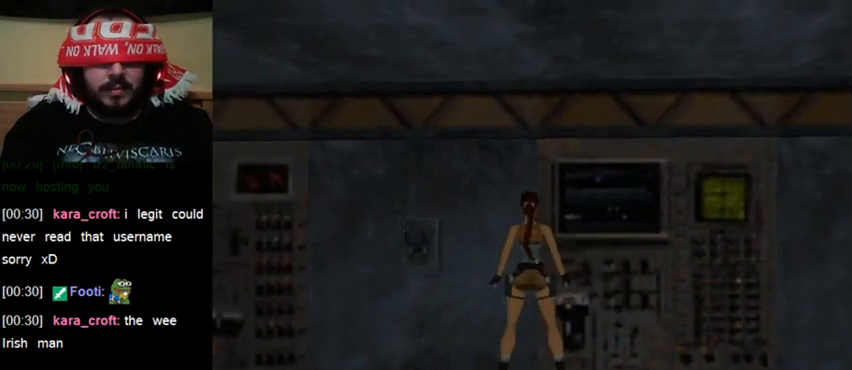
{"keys": ["act"], "events": []}
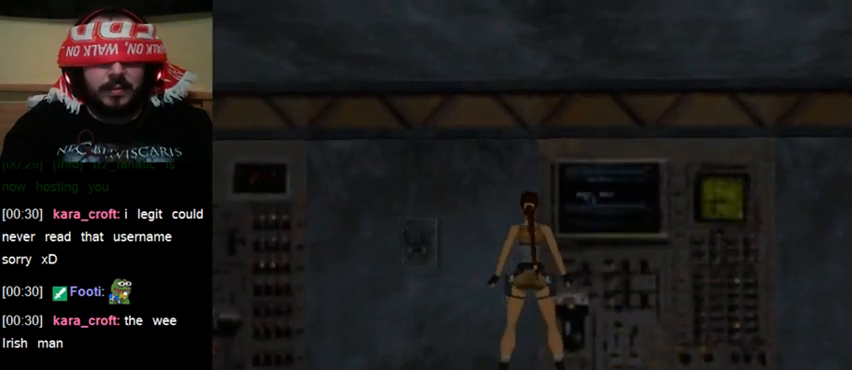
{"keys": ["walk"], "events": [[400, "act", "up"], [500, "walk", "down"]]}
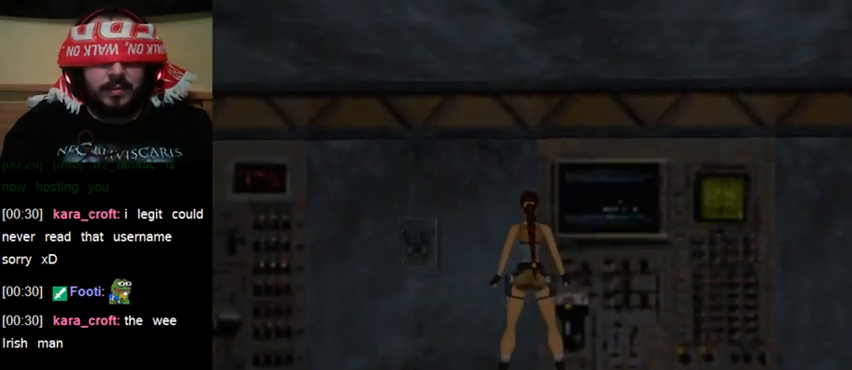
{"keys": [], "events": [[133, "up", "down"], [267, "up", "up"], [333, "walk", "up"]]}
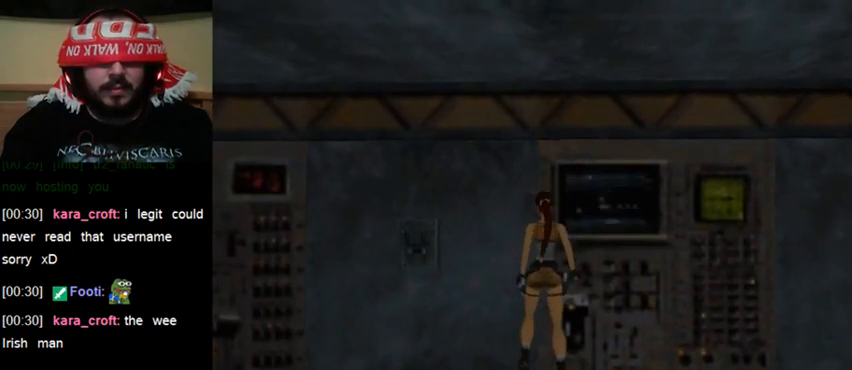
{"keys": ["act"], "events": [[300, "act", "down"]]}
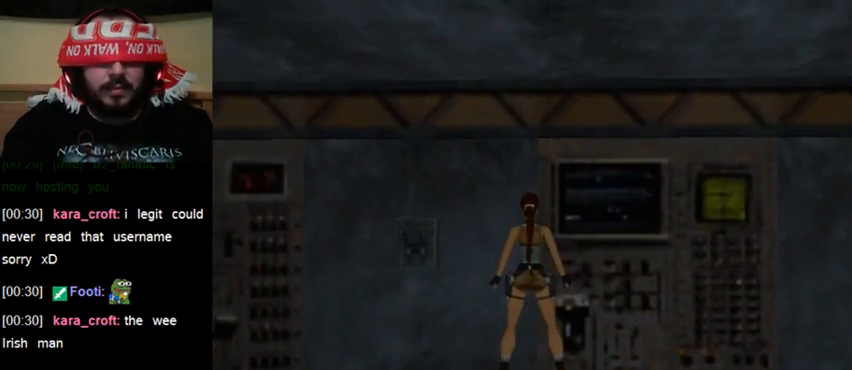
{"keys": ["sl"], "events": [[267, "act", "up"], [467, "sl", "down"]]}
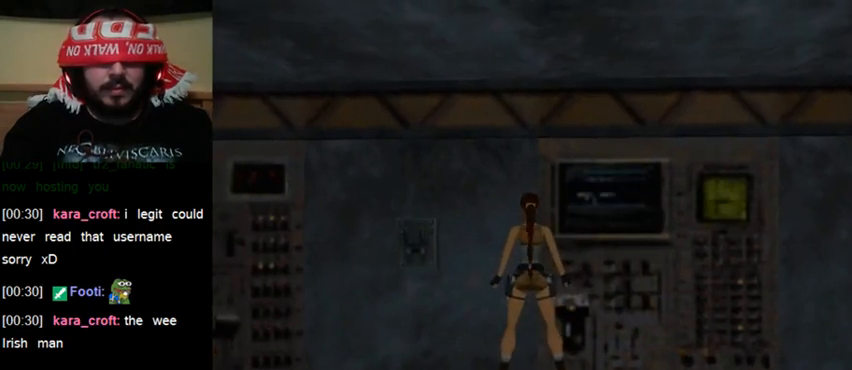
{"keys": ["act"], "events": [[67, "sl", "up"], [233, "act", "down"]]}
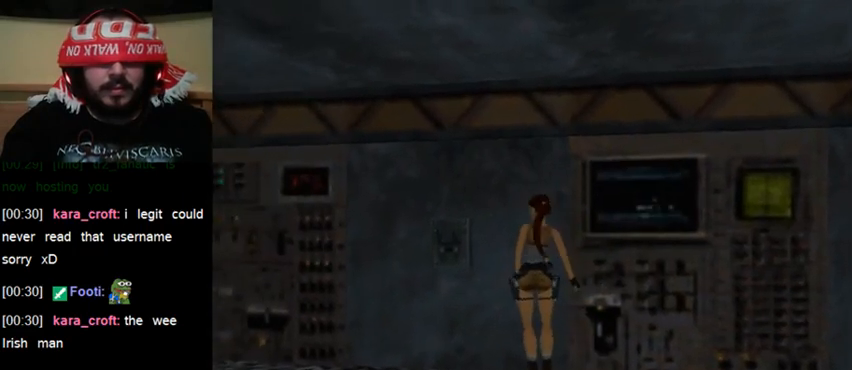
{"keys": ["act"], "events": []}
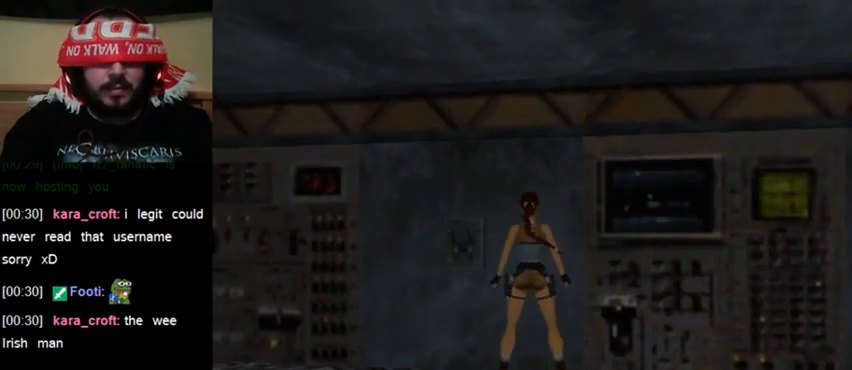
{"keys": ["act"], "events": []}
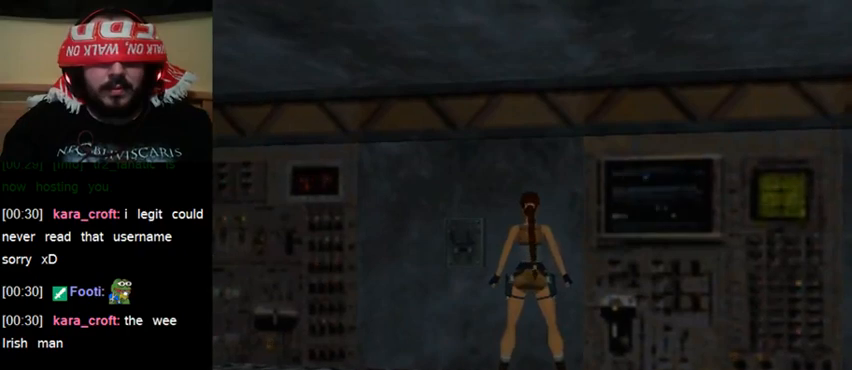
{"keys": ["act"], "events": []}
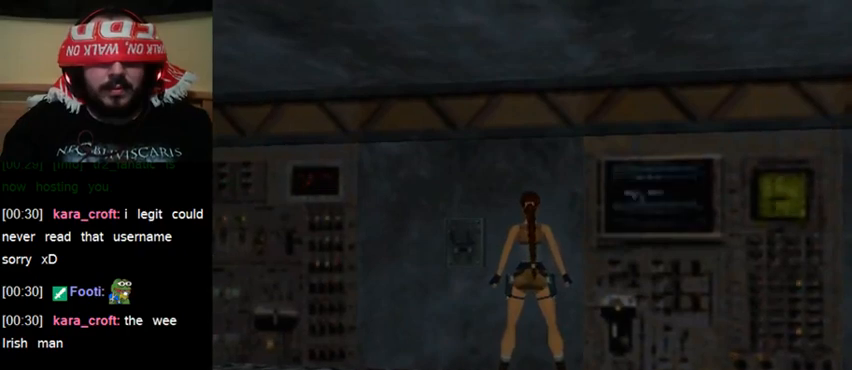
{"keys": [], "events": [[433, "act", "up"]]}
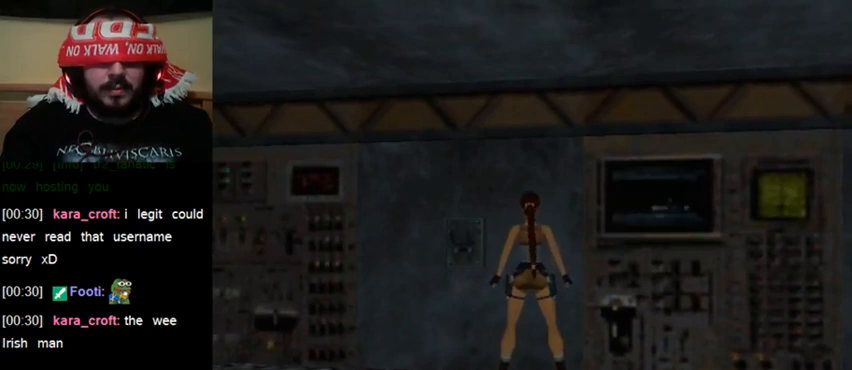
{"keys": [], "events": []}
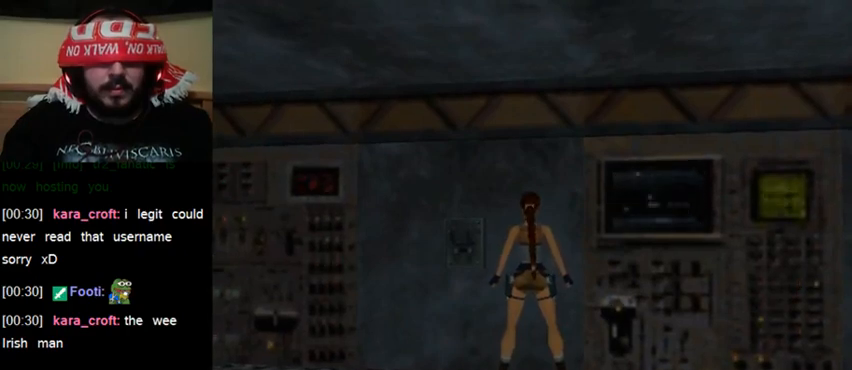
{"keys": [], "events": [[400, "up", "down"], [500, "up", "up"]]}
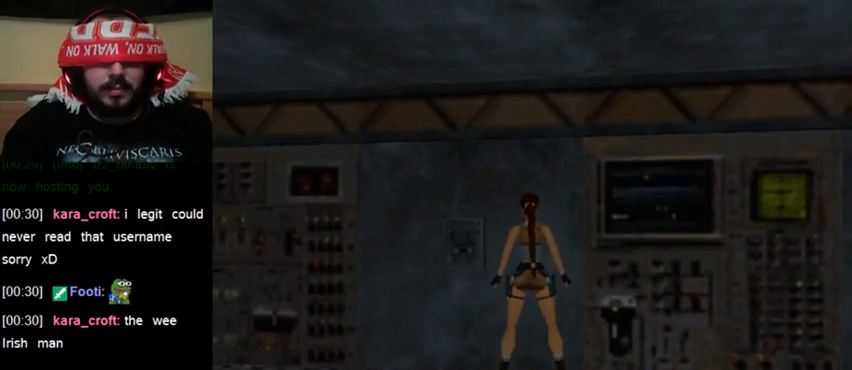
{"keys": [], "events": []}
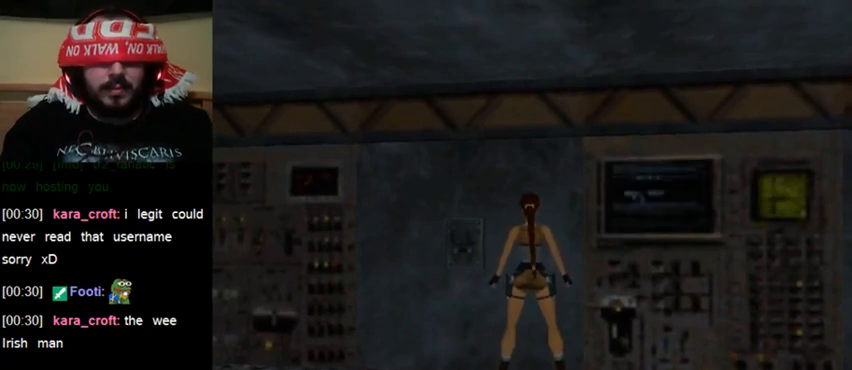
{"keys": ["act"], "events": [[33, "sl", "down"], [100, "sl", "up"], [467, "act", "down"]]}
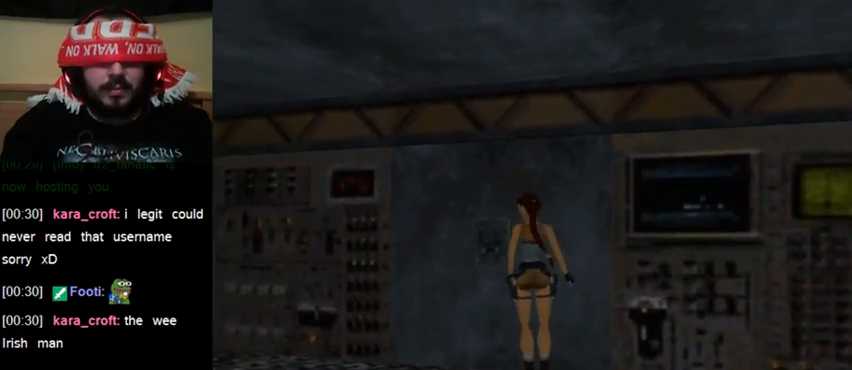
{"keys": ["act"], "events": []}
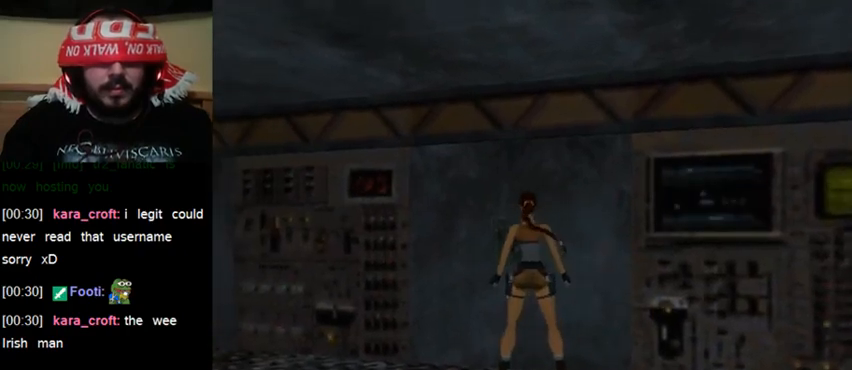
{"keys": ["act"], "events": []}
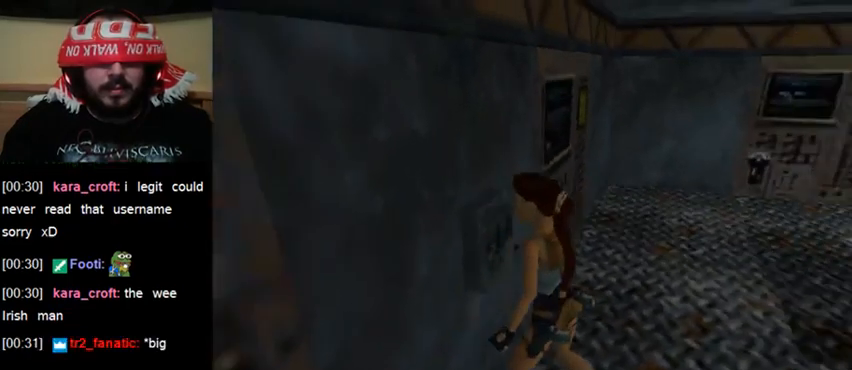
{"keys": ["act"], "events": []}
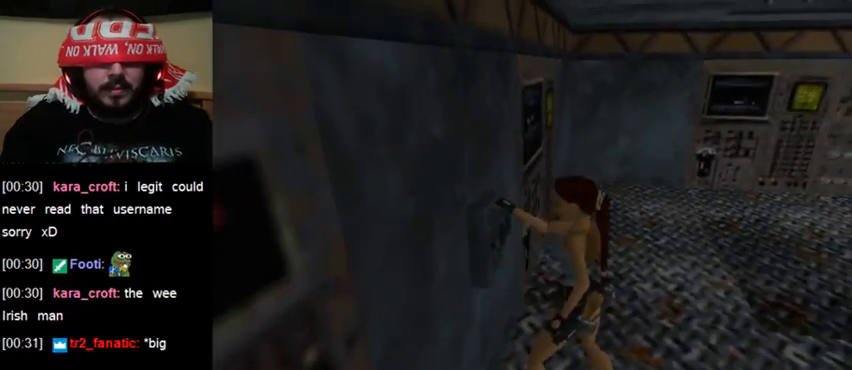
{"keys": [], "events": [[333, "act", "up"]]}
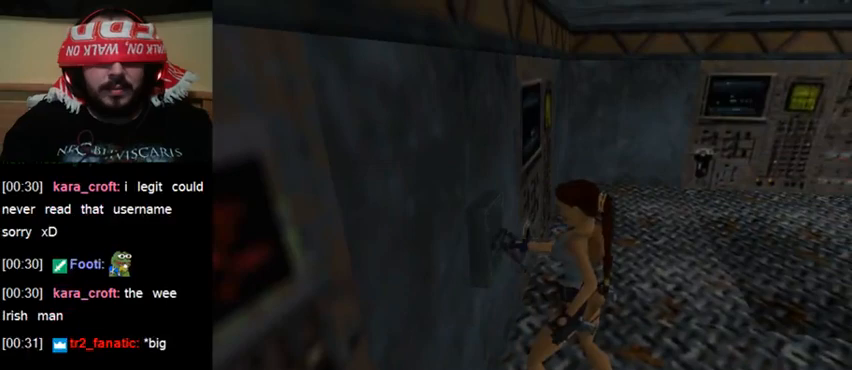
{"keys": [], "events": []}
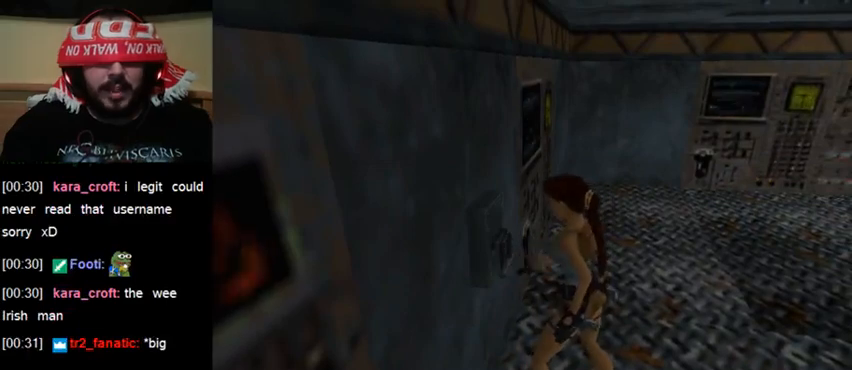
{"keys": [], "events": []}
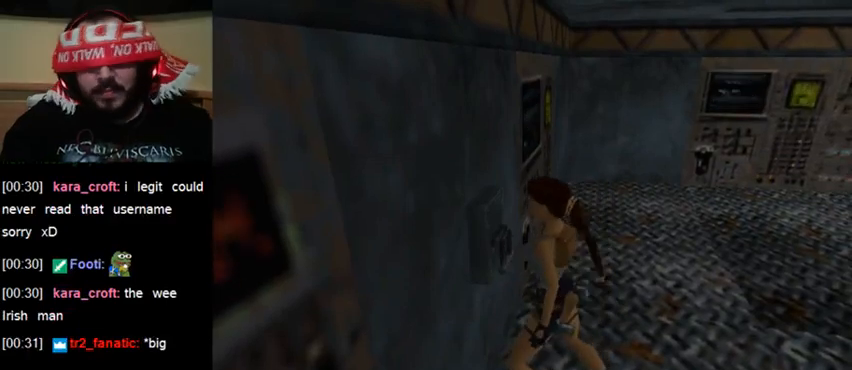
{"keys": [], "events": []}
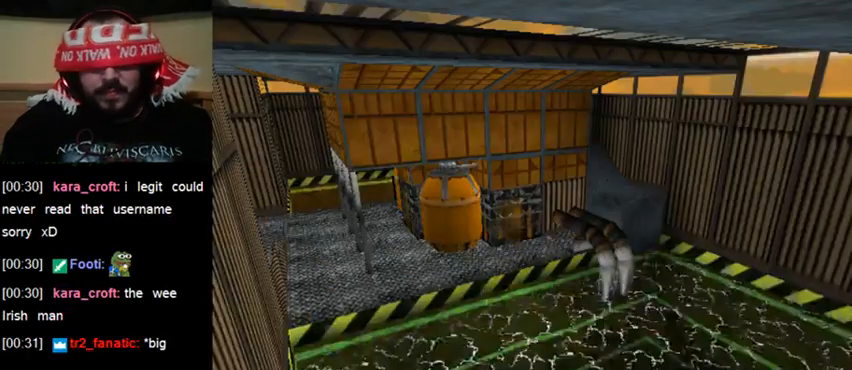
{"keys": ["down"], "events": [[433, "down", "down"]]}
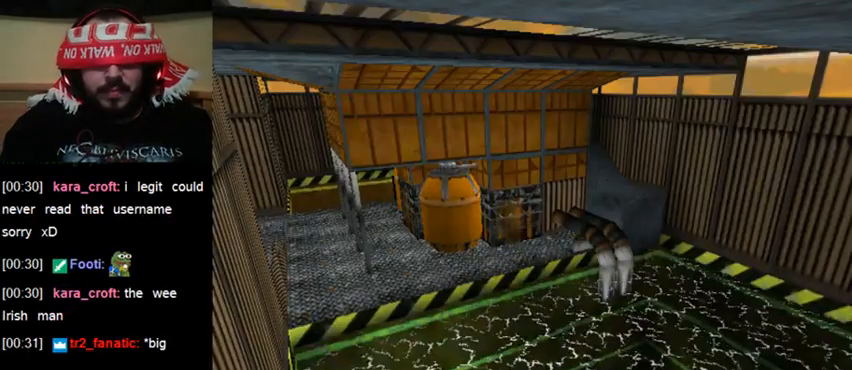
{"keys": [], "events": [[100, "down", "up"]]}